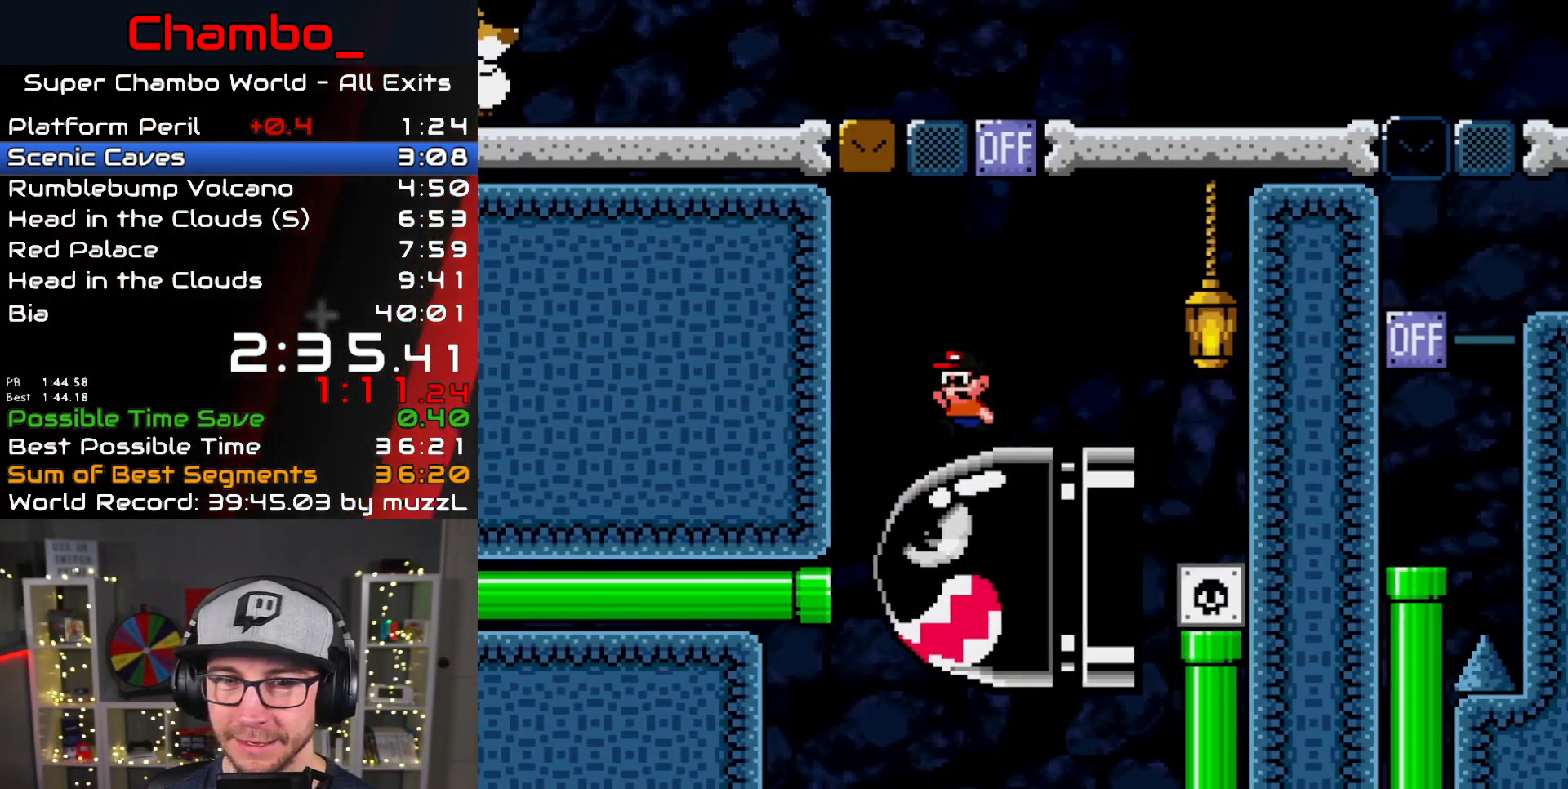
Gameplay with a controller (Nintendo layout); each line is a JSON object with the inputs held at the frame after it. "events" lists button and stick changes between this image and that frame as [ms after this image, input, new state], when the widget could be followed in between. Not read: L1 L3 R1 R3.
{"buttons": ["B", "Y", "DPAD_RIGHT"], "events": [[100, "DPAD_LEFT", "up"], [100, "DPAD_RIGHT", "down"], [167, "DPAD_RIGHT", "up"], [250, "DPAD_RIGHT", "down"]]}
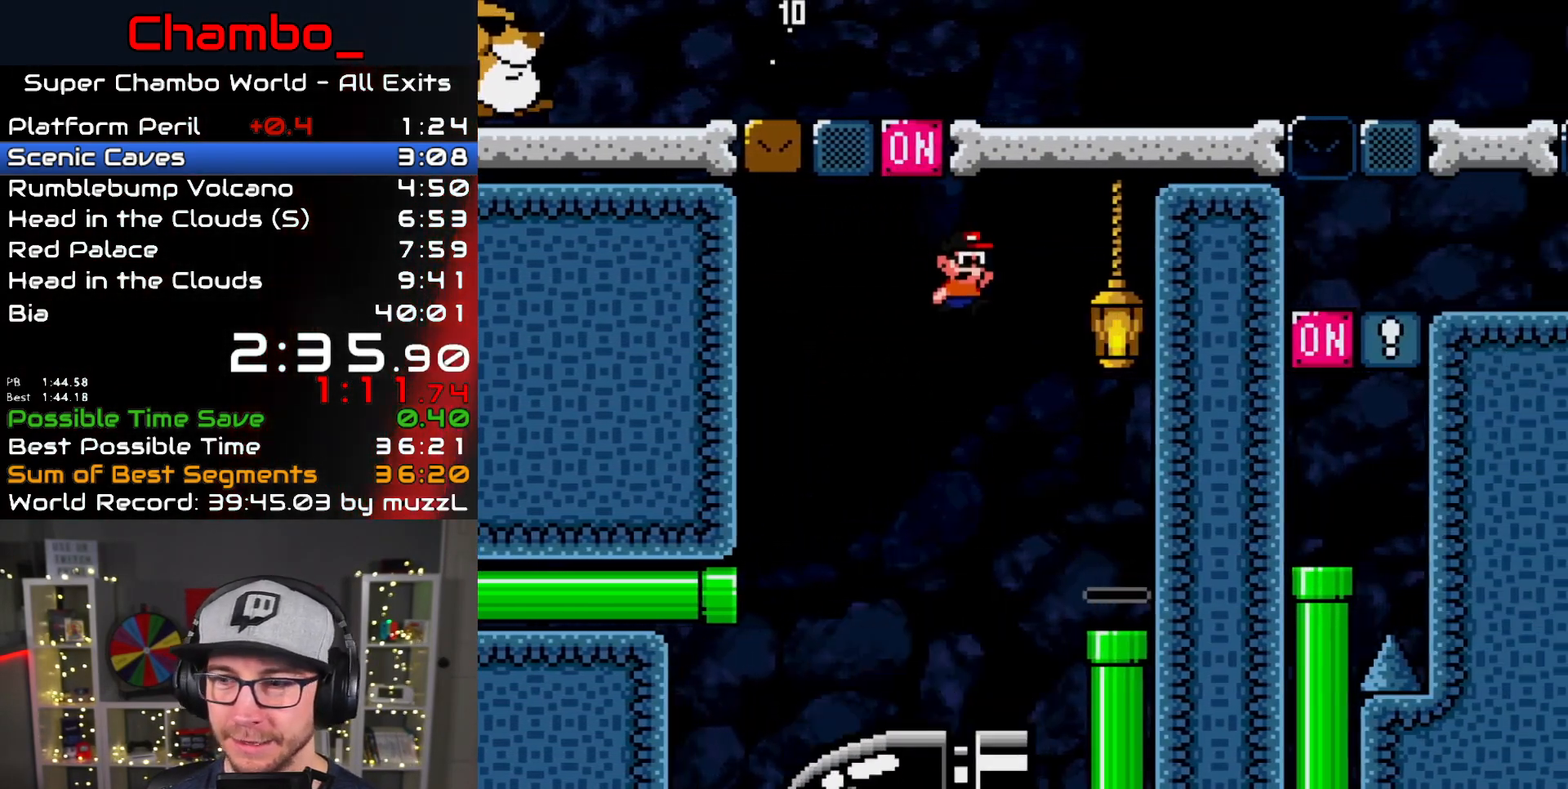
{"buttons": ["DPAD_DOWN"], "events": [[200, "DPAD_DOWN", "down"], [217, "DPAD_RIGHT", "up"], [233, "B", "up"], [450, "Y", "up"]]}
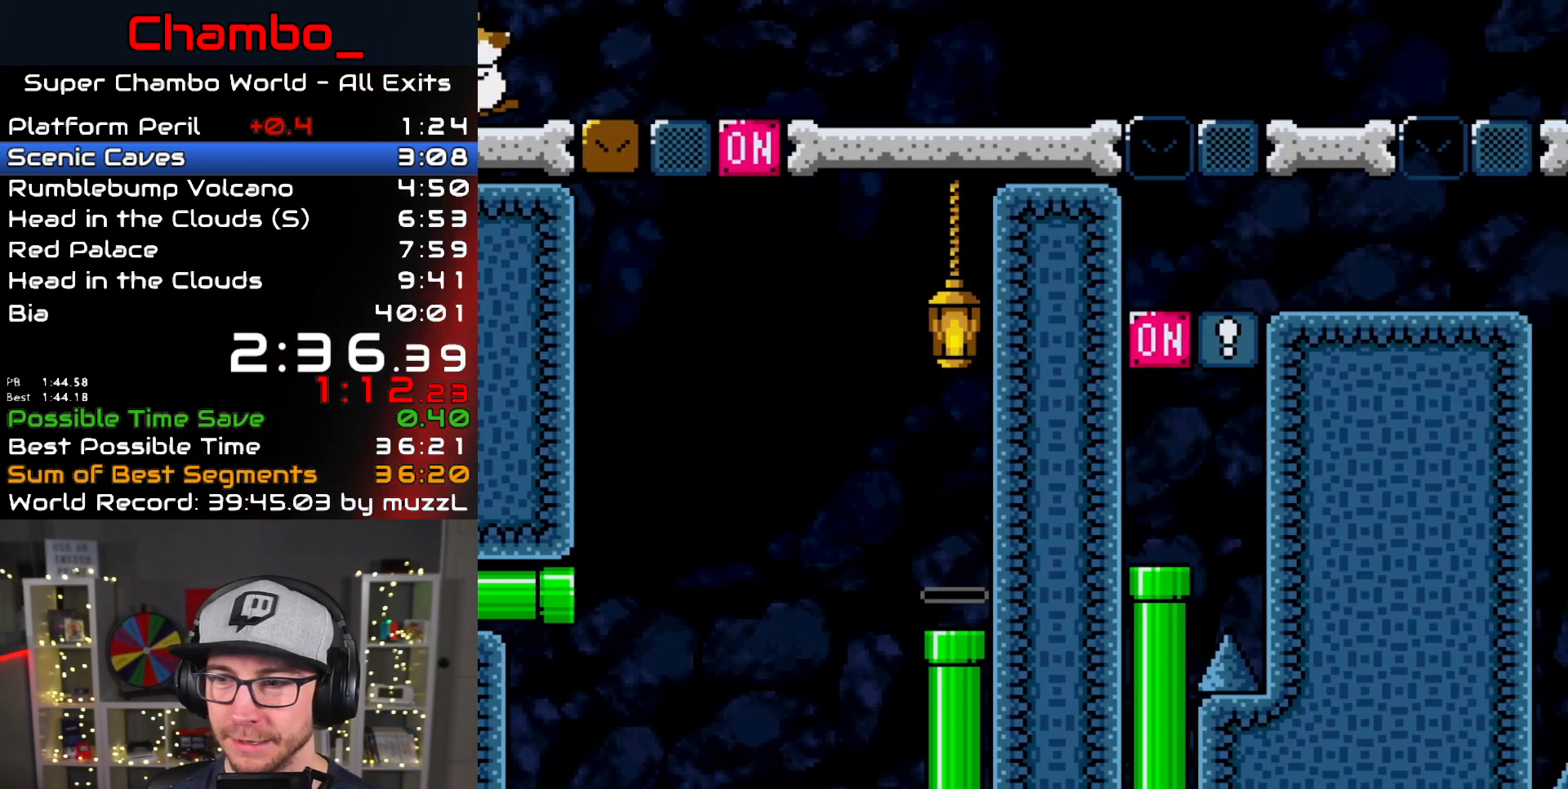
{"buttons": ["Y"], "events": [[83, "DPAD_DOWN", "up"], [117, "Y", "down"]]}
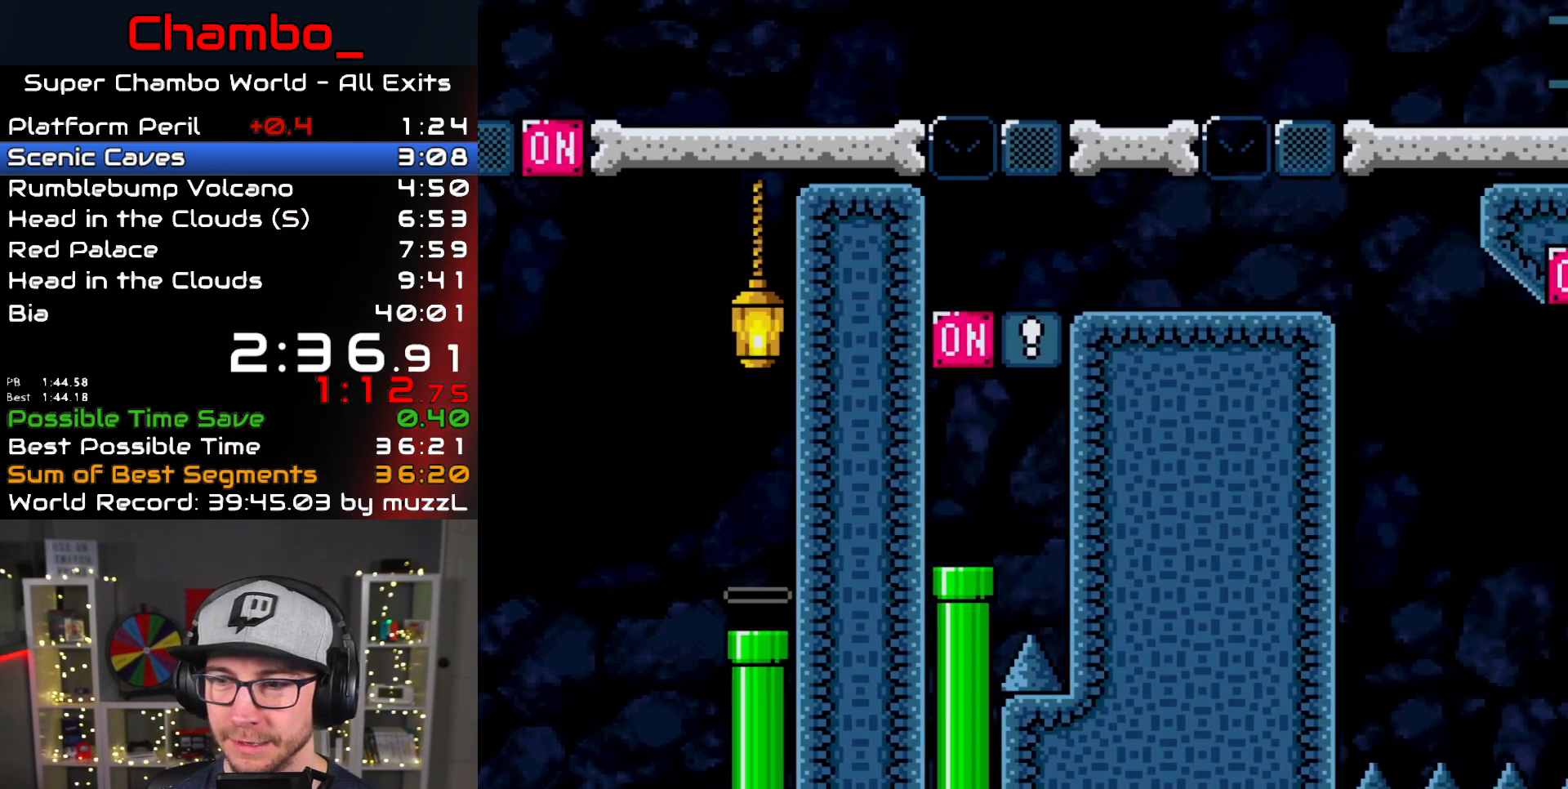
{"buttons": ["B", "Y"], "events": [[433, "B", "down"]]}
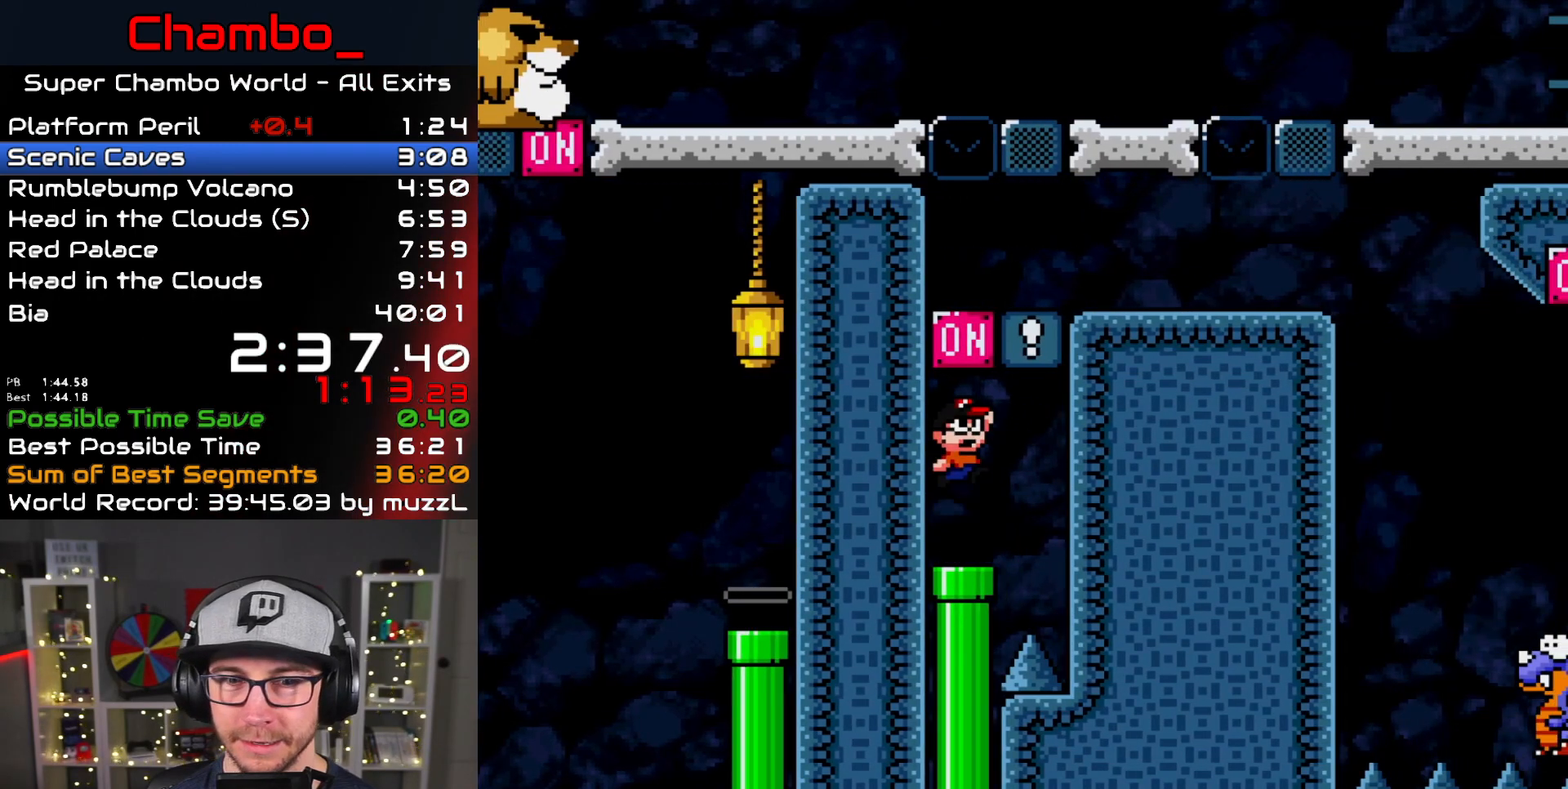
{"buttons": ["B", "Y", "DPAD_LEFT"], "events": [[117, "B", "up"], [167, "DPAD_RIGHT", "down"], [350, "B", "down"], [450, "DPAD_RIGHT", "up"], [467, "DPAD_LEFT", "down"]]}
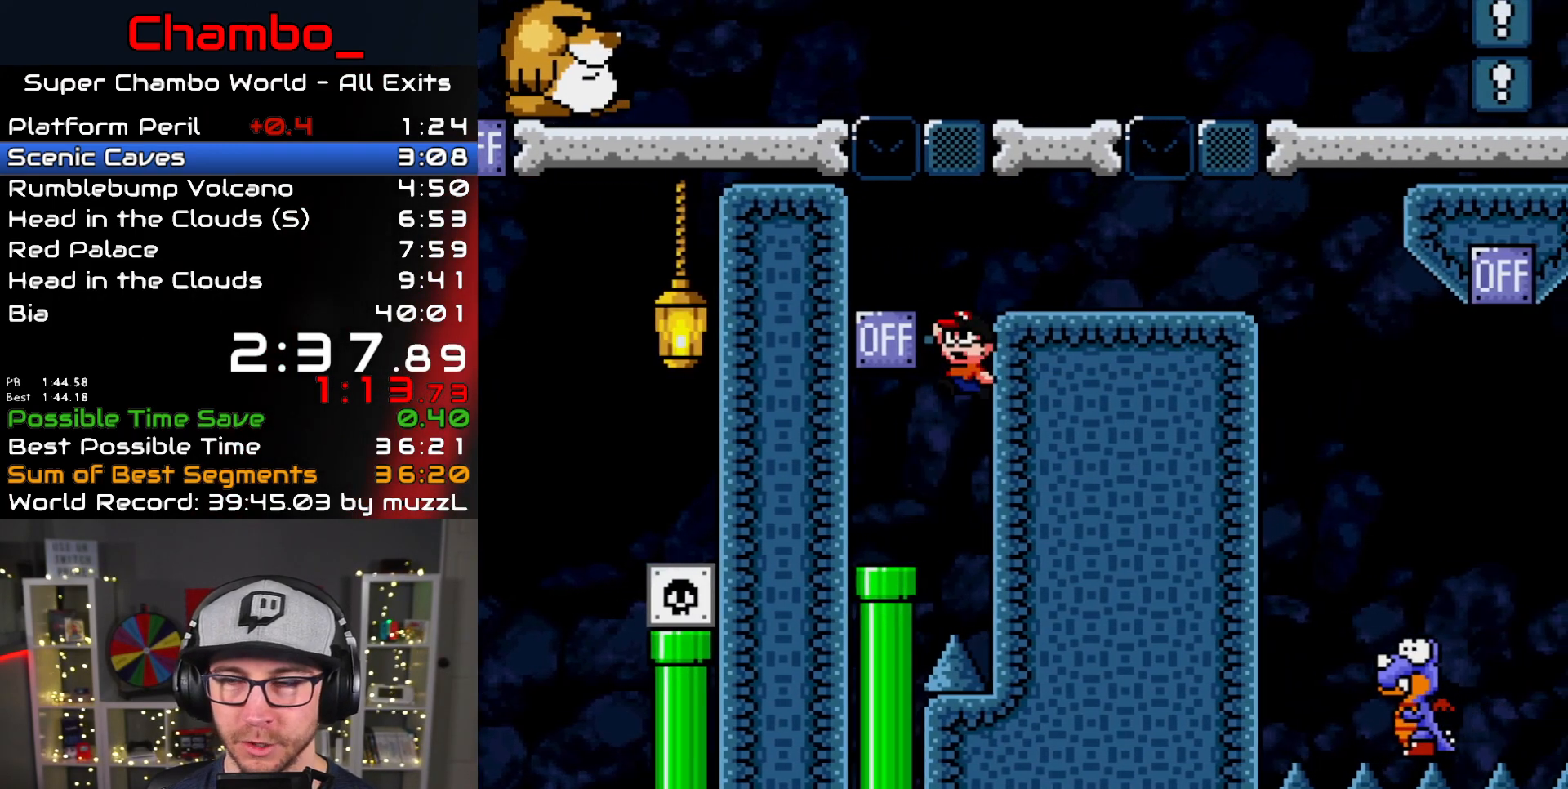
{"buttons": ["B", "Y", "DPAD_UP", "DPAD_LEFT"], "events": [[217, "B", "up"], [400, "B", "down"], [483, "DPAD_UP", "down"]]}
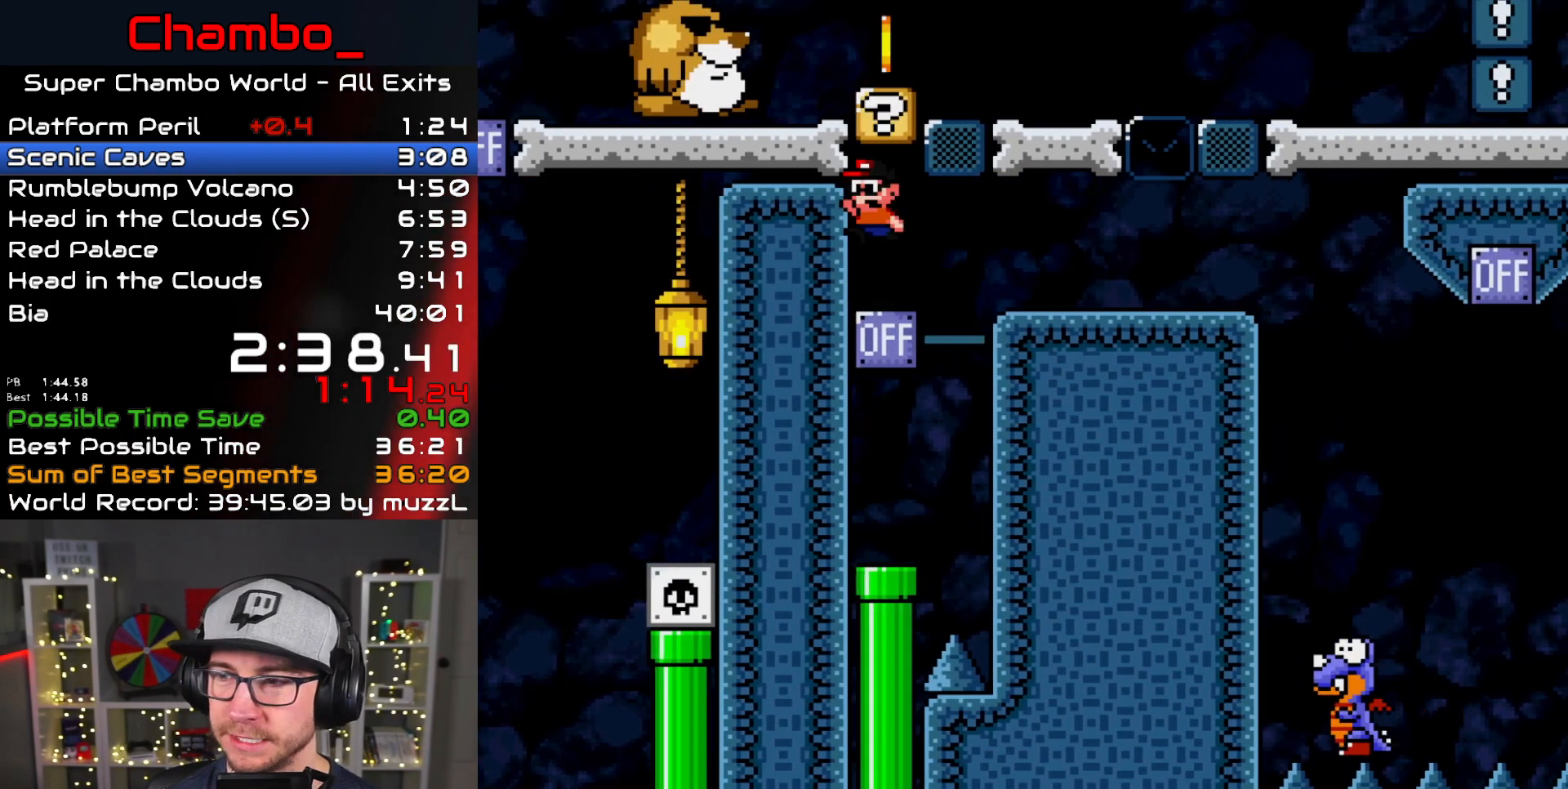
{"buttons": ["Y", "DPAD_RIGHT"], "events": [[17, "DPAD_LEFT", "up"], [50, "DPAD_RIGHT", "down"], [50, "DPAD_UP", "up"], [83, "B", "up"], [250, "B", "down"], [433, "B", "up"]]}
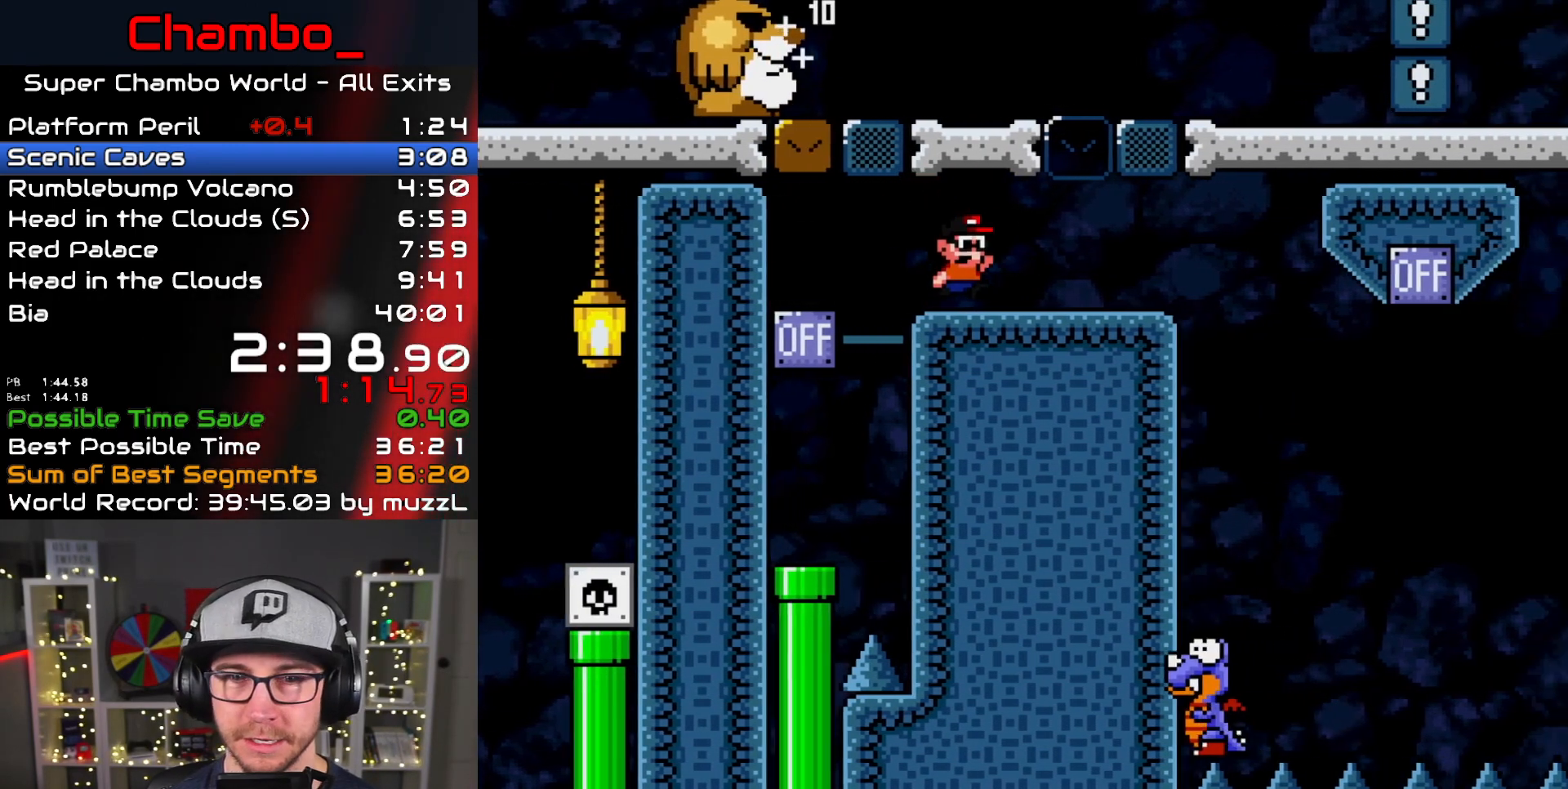
{"buttons": ["Y", "DPAD_RIGHT"]}